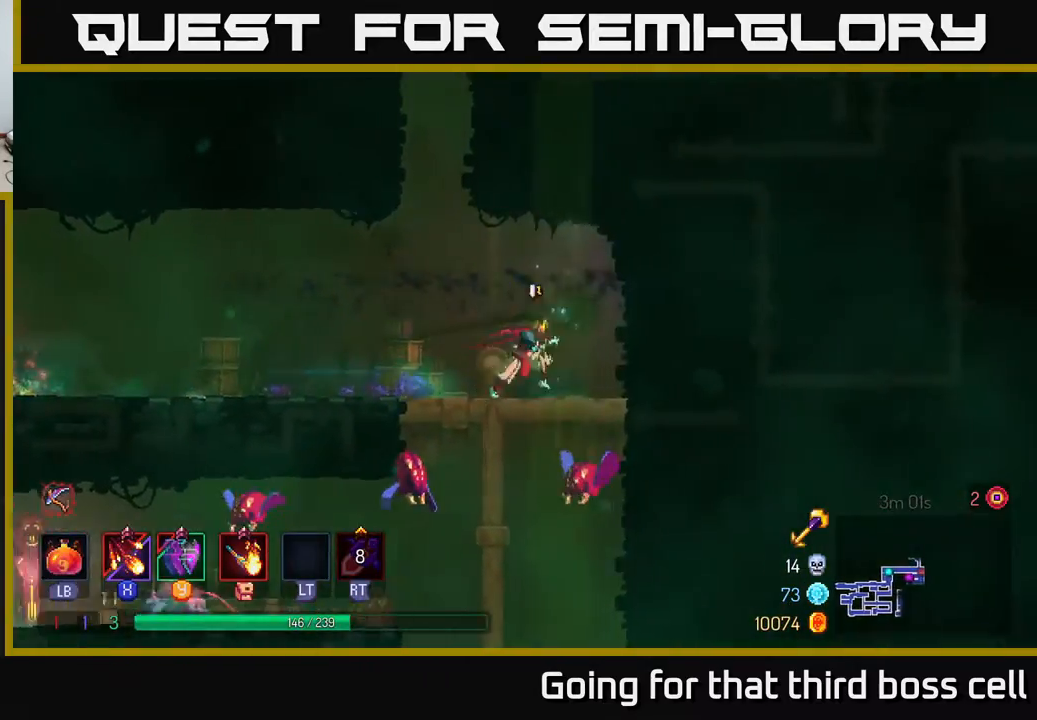
Gameplay with a controller (Xbox layout); each line is a JSON object with the inputs held at the frame after it. "events" lists button and stick changes between this image and that frame as [ms after this image, input, new state], when the widget could be followed in between.
{"buttons": [], "left_stick": "center", "right_stick": "center", "events": [[83, "left_stick", "down"], [100, "A", "down"], [150, "A", "up"], [200, "A", "down"], [317, "A", "up"], [450, "left_stick", "center"]]}
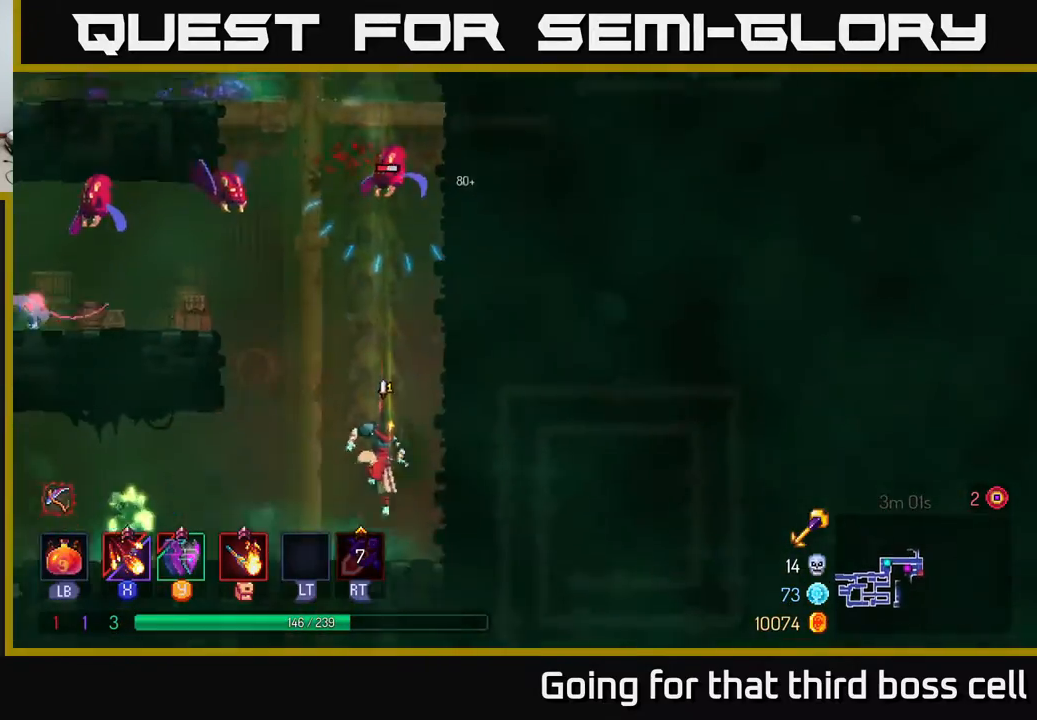
{"buttons": ["X"], "left_stick": "left", "right_stick": "center", "events": [[267, "left_stick", "right"], [433, "left_stick", "left"], [483, "X", "down"]]}
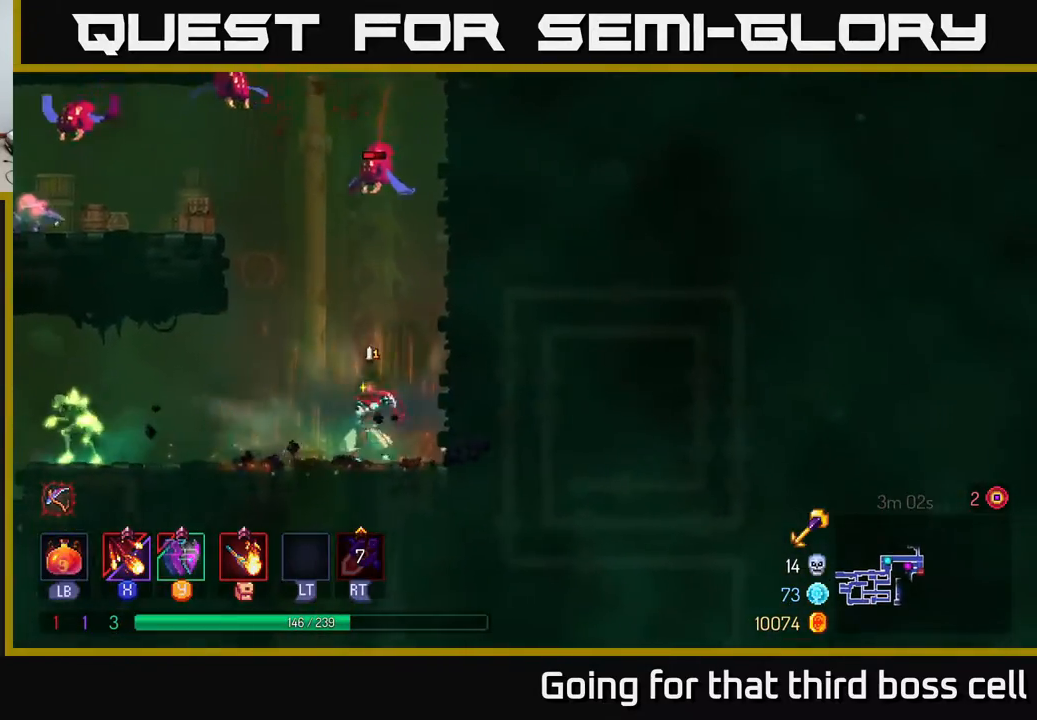
{"buttons": [], "left_stick": "center", "right_stick": "center", "events": [[67, "X", "up"], [133, "X", "down"], [250, "X", "up"], [267, "left_stick", "center"], [317, "X", "down"], [417, "X", "up"]]}
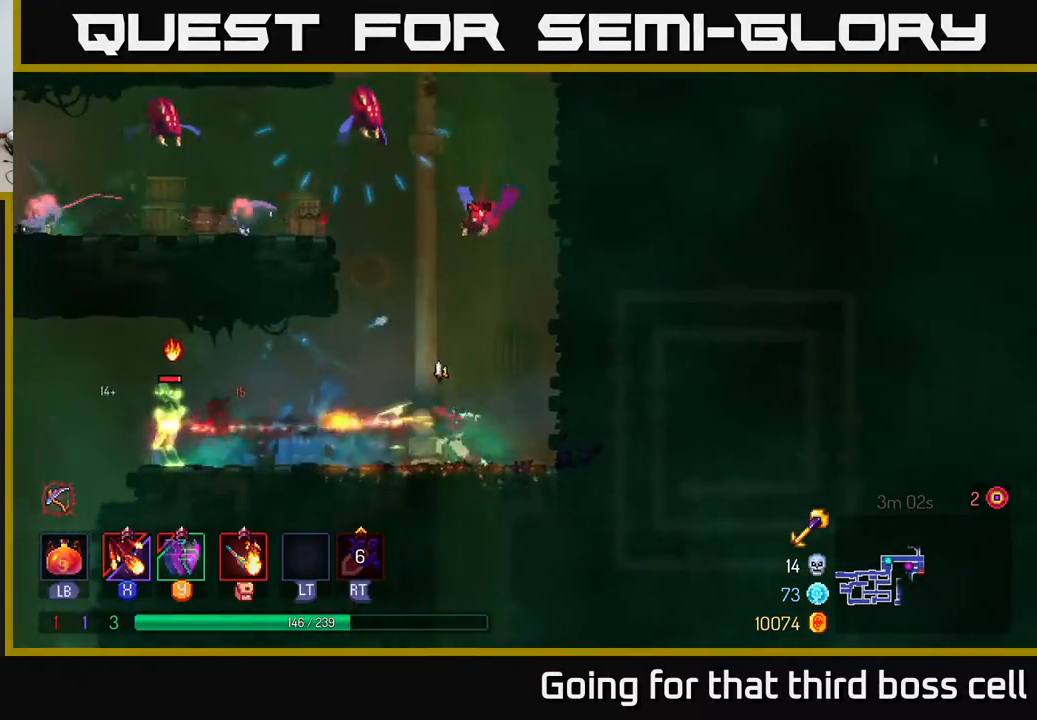
{"buttons": [], "left_stick": "left", "right_stick": "center", "events": [[117, "left_stick", "left"]]}
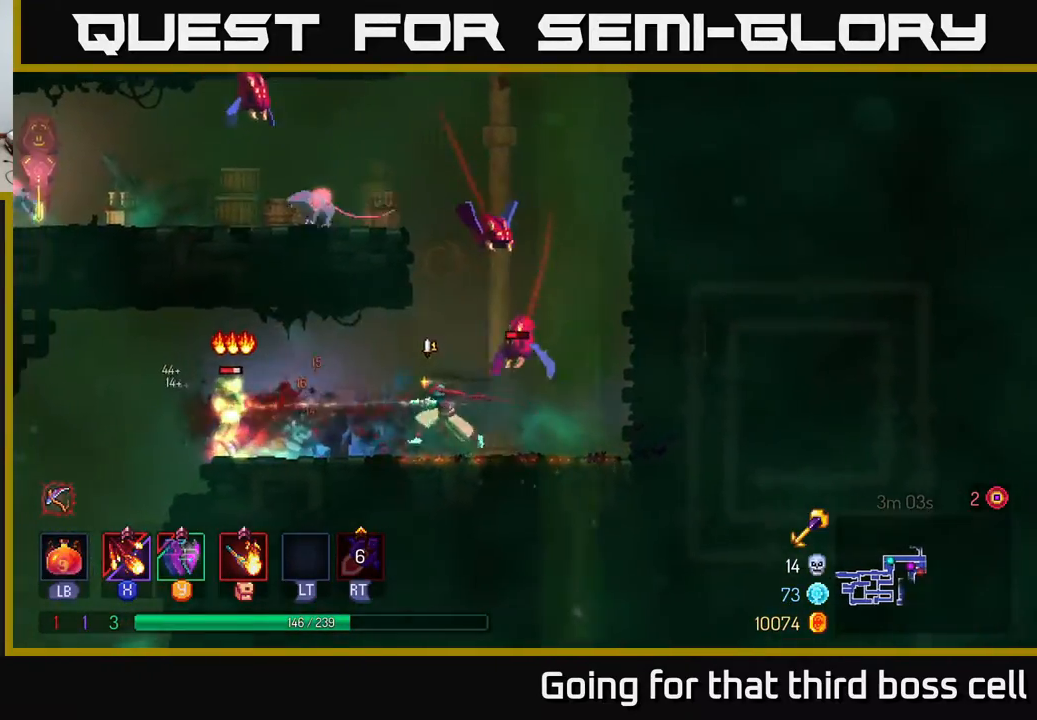
{"buttons": ["X"], "left_stick": "left", "right_stick": "center", "events": [[33, "B", "down"], [150, "B", "up"], [250, "X", "down"], [333, "X", "up"], [450, "X", "down"]]}
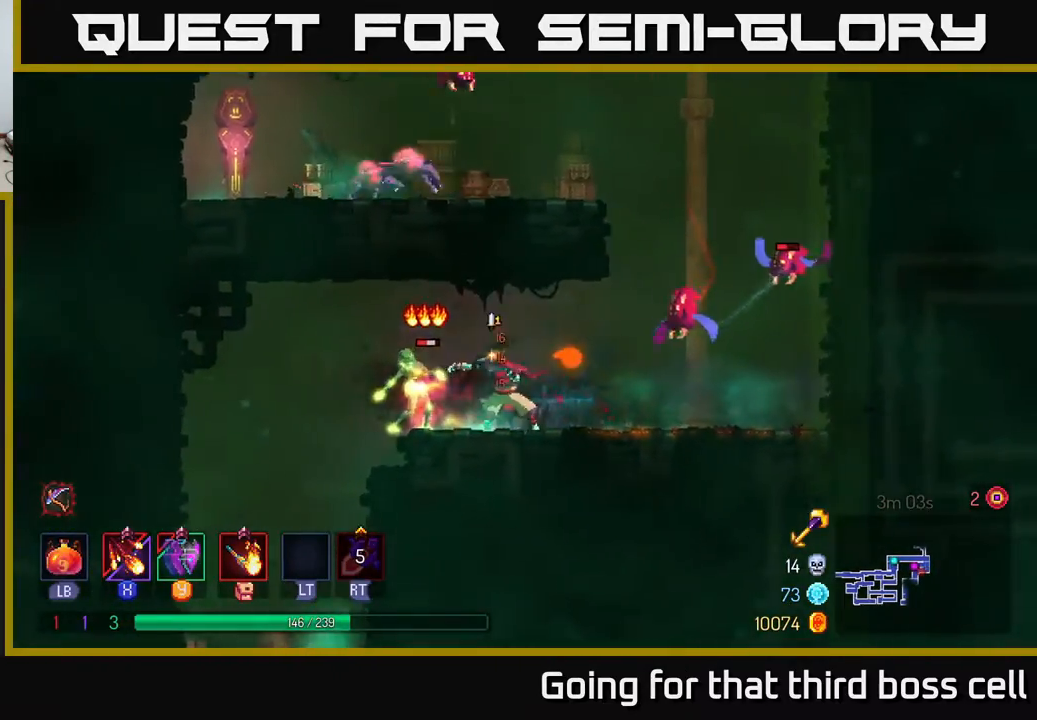
{"buttons": [], "left_stick": "left", "right_stick": "center", "events": [[33, "X", "up"], [100, "X", "down"], [183, "X", "up"]]}
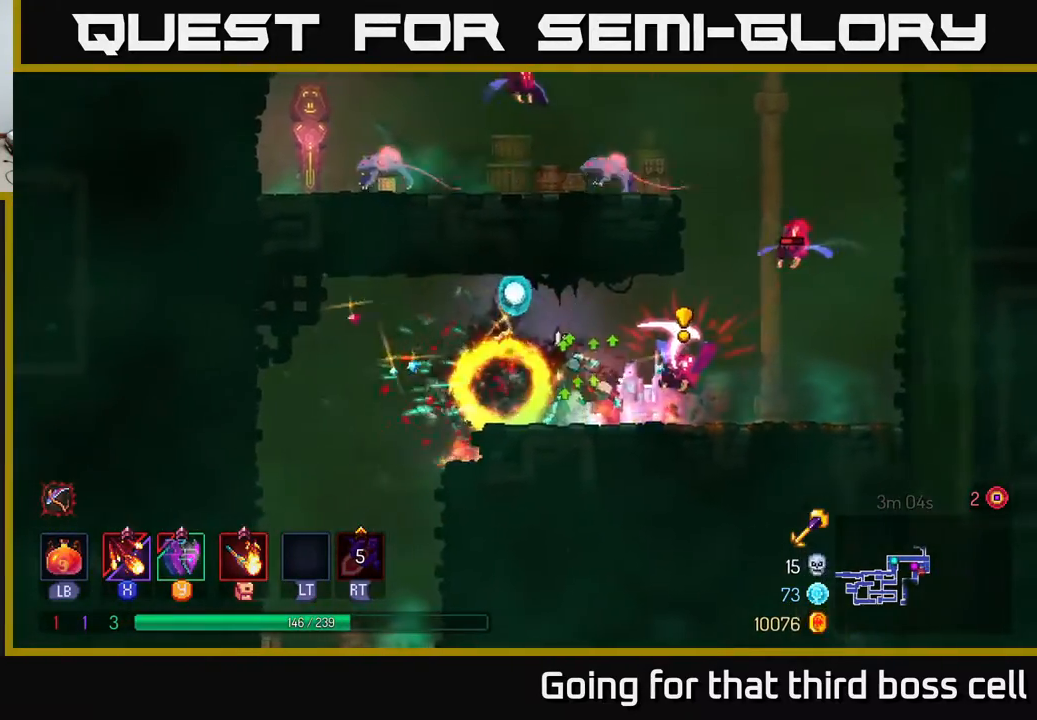
{"buttons": [], "left_stick": "right", "right_stick": "center", "events": [[17, "B", "down"], [33, "left_stick", "right"], [133, "B", "up"], [183, "Y", "down"], [300, "Y", "up"]]}
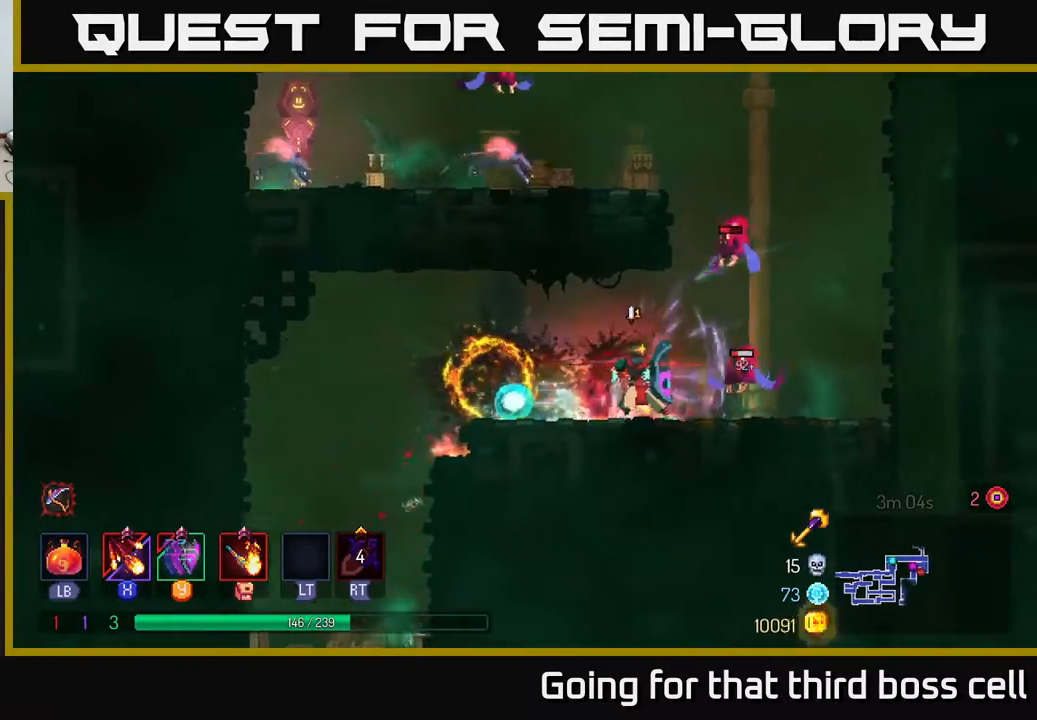
{"buttons": [], "left_stick": "center", "right_stick": "center", "events": [[183, "X", "down"], [250, "X", "up"], [333, "X", "down"], [383, "left_stick", "center"], [400, "X", "up"]]}
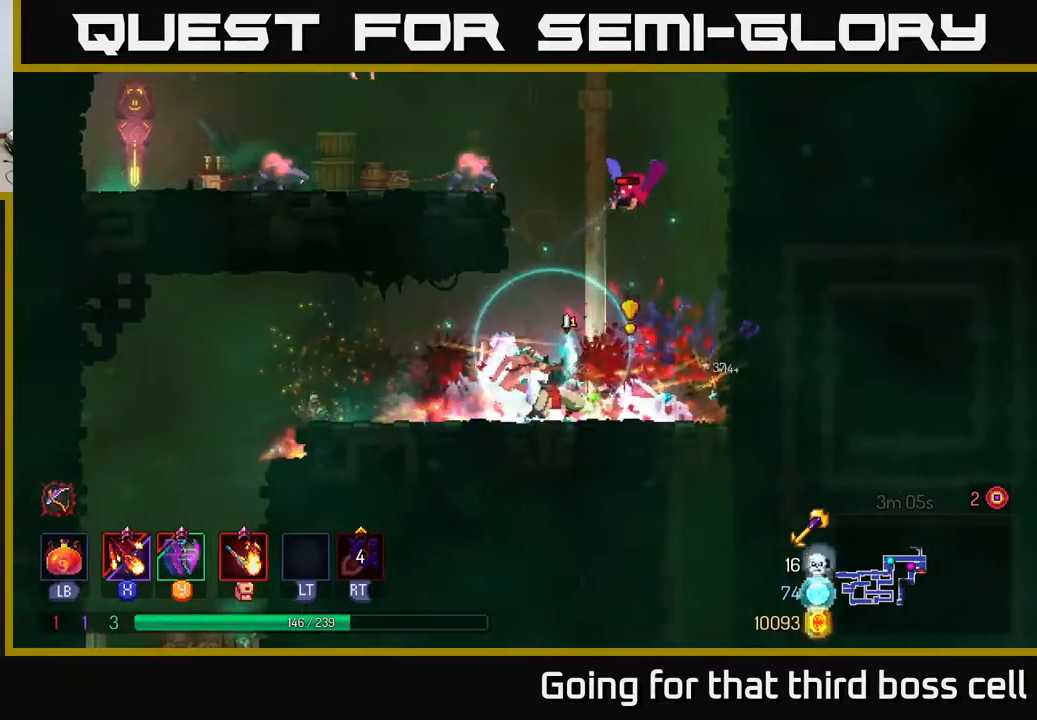
{"buttons": [], "left_stick": "right", "right_stick": "center", "events": [[33, "left_stick", "left"], [83, "B", "down"], [167, "B", "up"], [433, "left_stick", "right"]]}
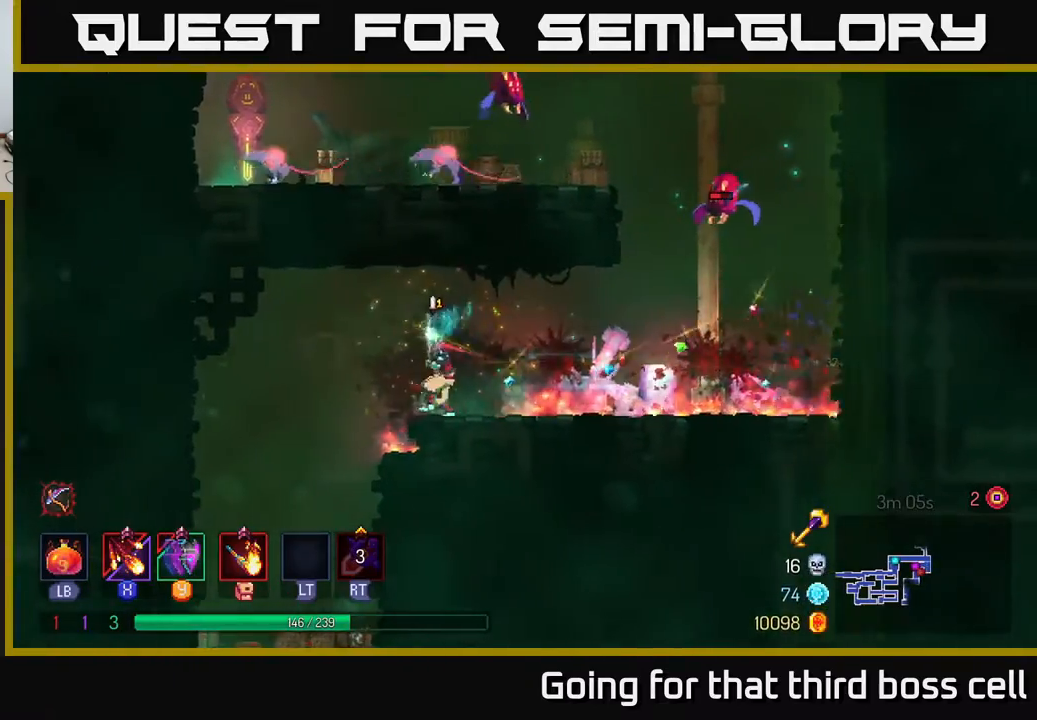
{"buttons": ["X"], "left_stick": "center", "right_stick": "center", "events": [[67, "A", "down"], [183, "A", "up"], [217, "A", "down"], [233, "X", "down"], [250, "left_stick", "center"], [283, "A", "up"], [367, "X", "up"], [483, "X", "down"]]}
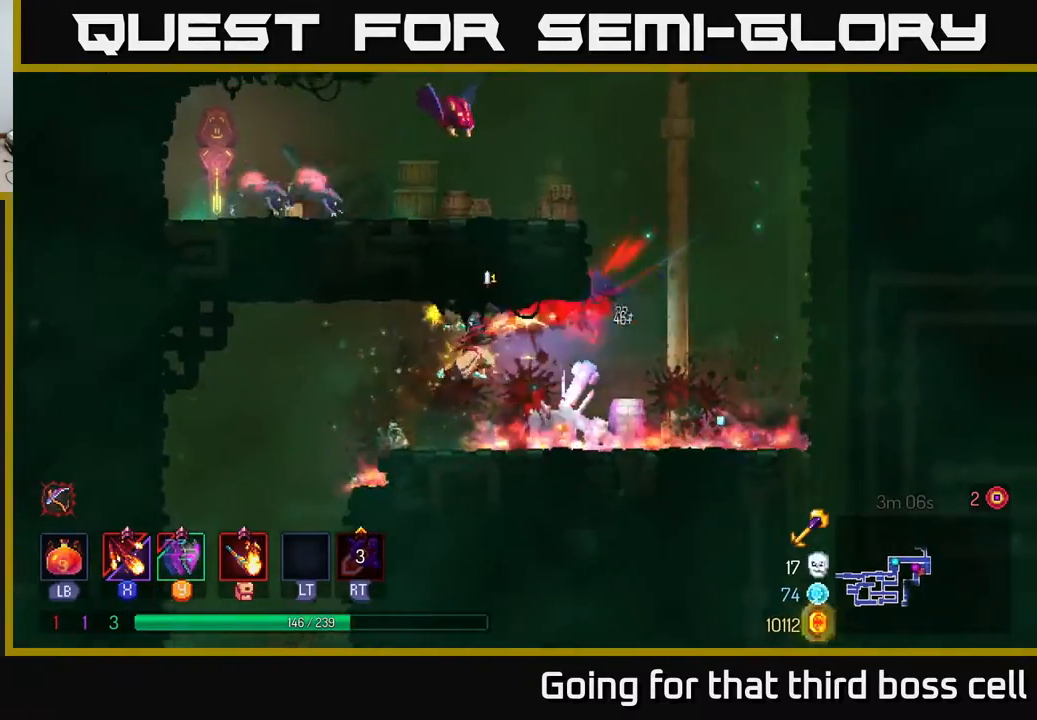
{"buttons": [], "left_stick": "right", "right_stick": "center", "events": [[33, "X", "up"], [50, "left_stick", "right"], [183, "B", "down"], [317, "B", "up"]]}
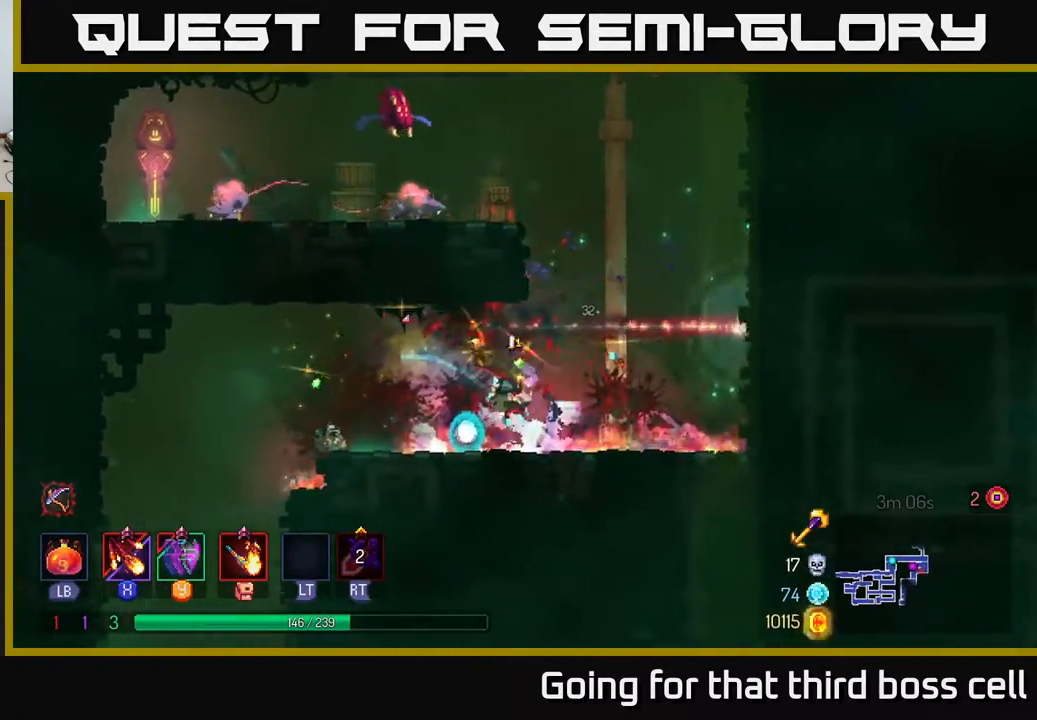
{"buttons": ["A"], "left_stick": "right", "right_stick": "center", "events": [[117, "A", "down"], [217, "A", "up"], [300, "A", "down"]]}
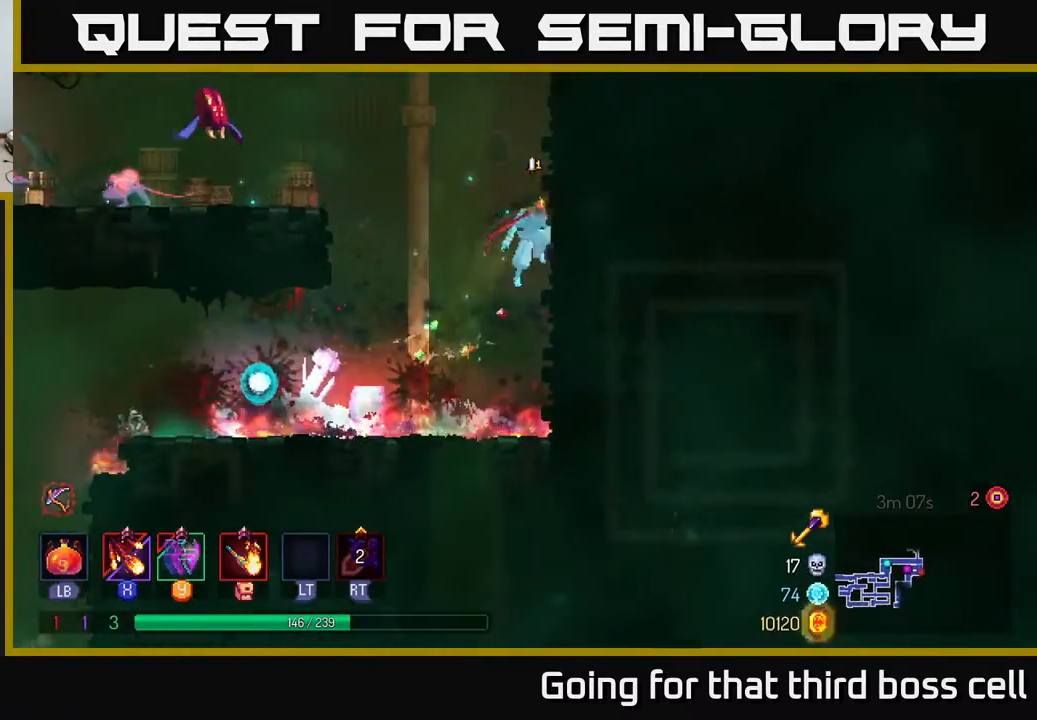
{"buttons": [], "left_stick": "left", "right_stick": "center", "events": [[17, "A", "up"], [150, "left_stick", "up"], [183, "A", "down"], [267, "left_stick", "left"], [317, "X", "down"], [333, "A", "up"], [433, "X", "up"]]}
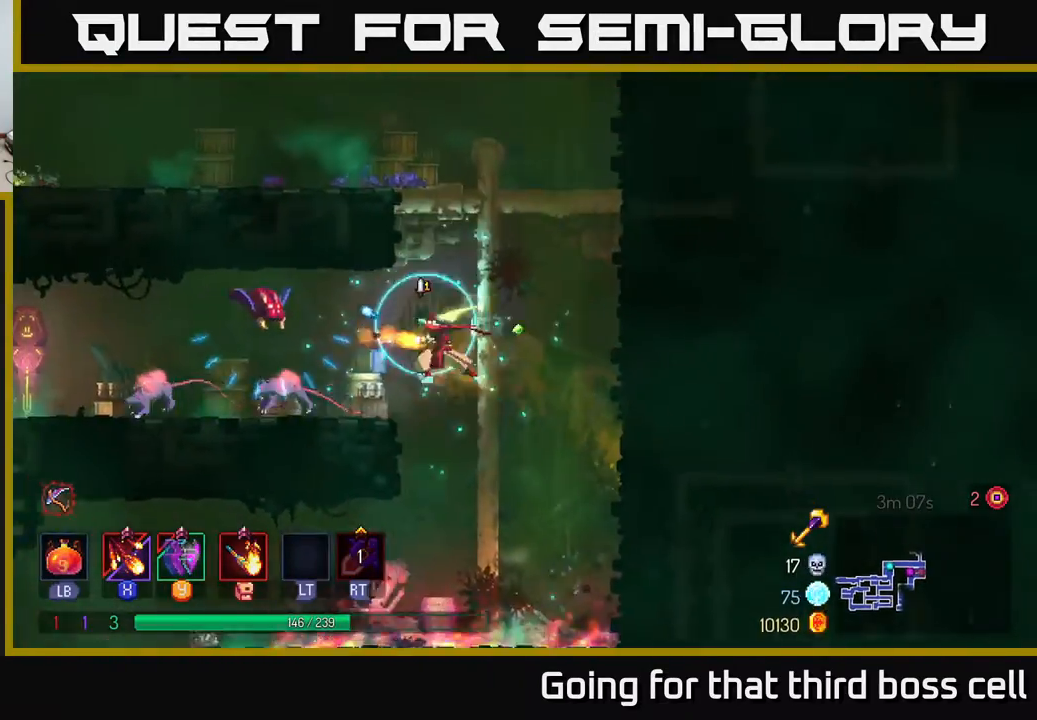
{"buttons": [], "left_stick": "left", "right_stick": "center", "events": [[17, "X", "down"], [83, "X", "up"], [167, "X", "down"], [267, "X", "up"], [367, "X", "down"], [450, "X", "up"]]}
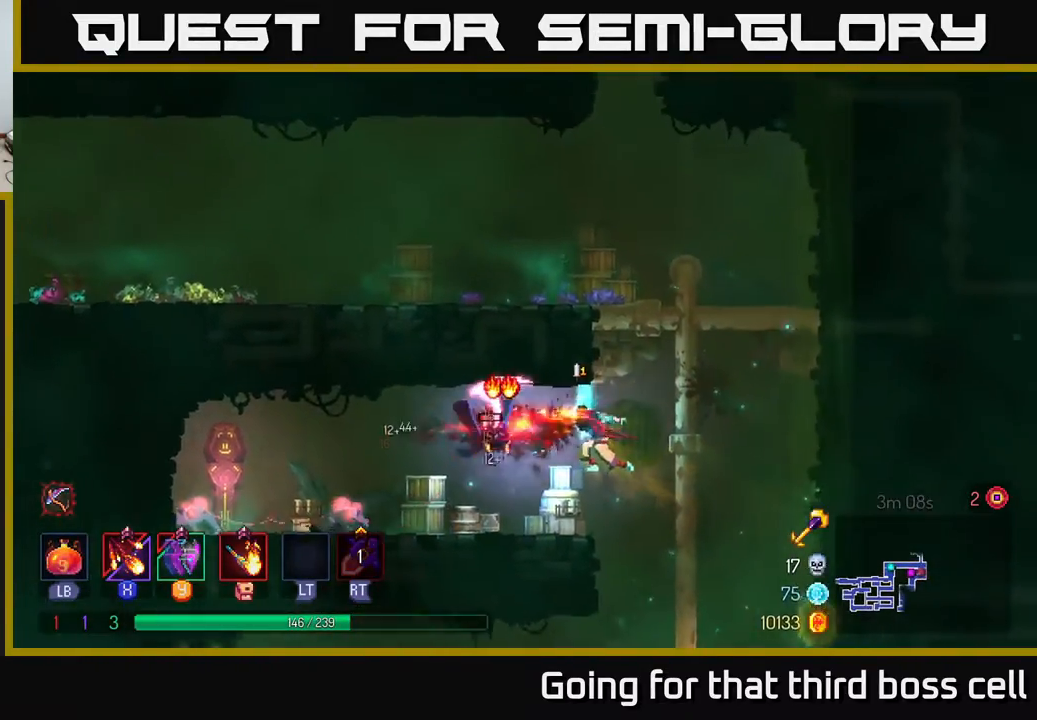
{"buttons": ["B"], "left_stick": "left", "right_stick": "center", "events": [[33, "X", "down"], [133, "X", "up"], [233, "X", "down"], [333, "X", "up"], [483, "B", "down"]]}
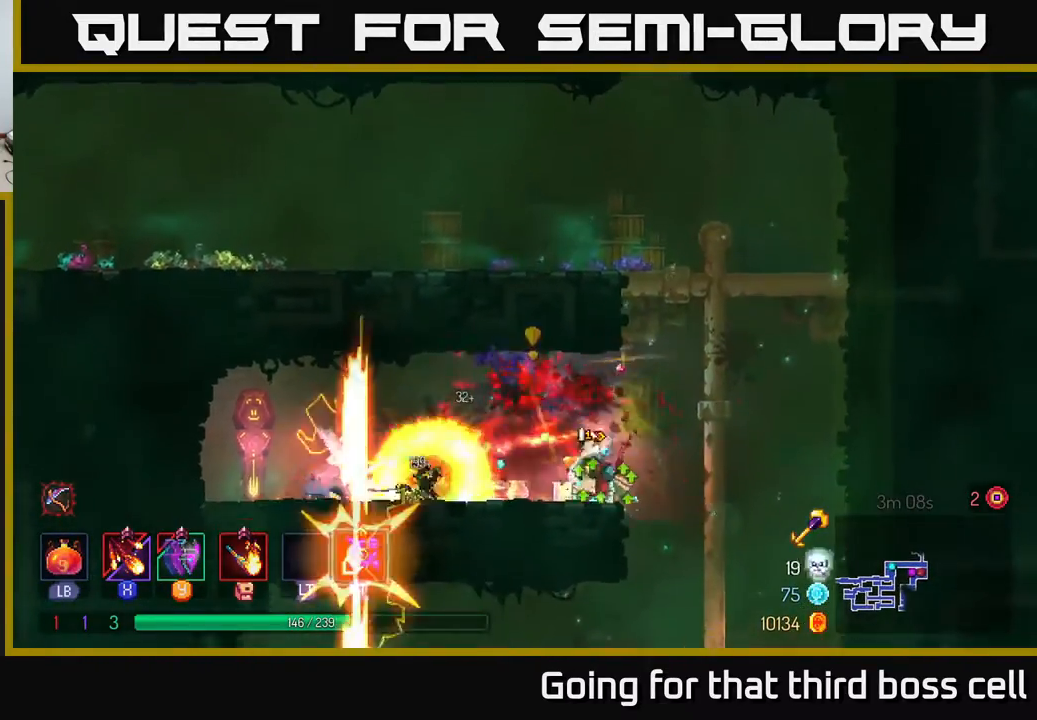
{"buttons": [], "left_stick": "left", "right_stick": "center", "events": [[117, "B", "up"], [283, "left_stick", "center"], [367, "left_stick", "left"]]}
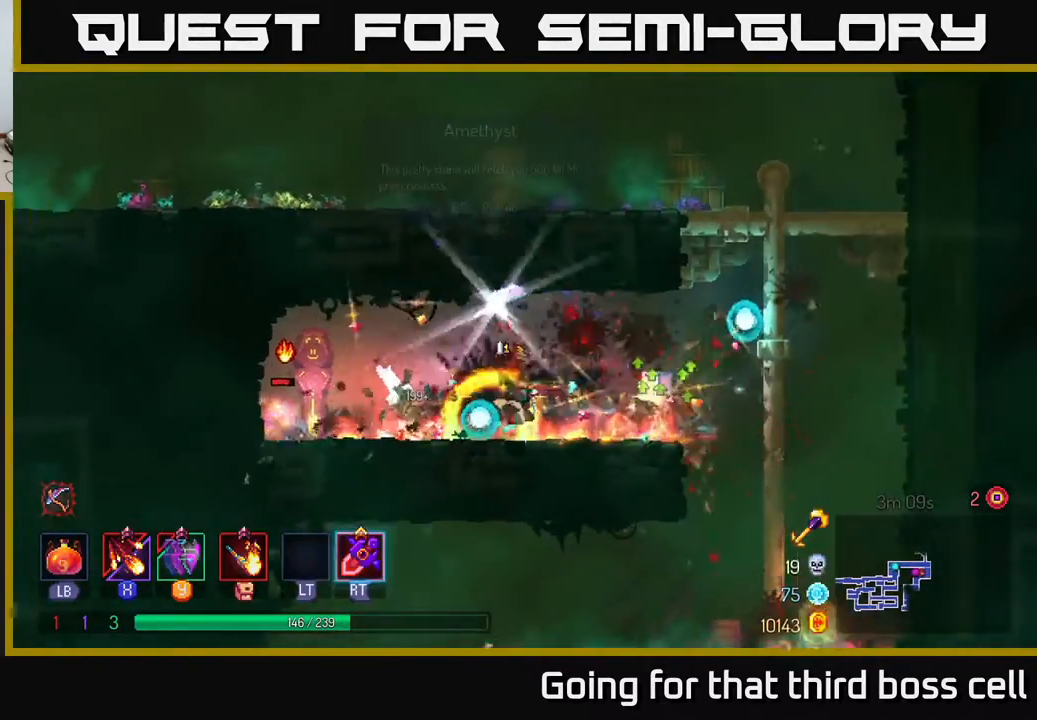
{"buttons": [], "left_stick": "right", "right_stick": "center", "events": [[150, "left_stick", "right"], [317, "B", "down"], [467, "B", "up"]]}
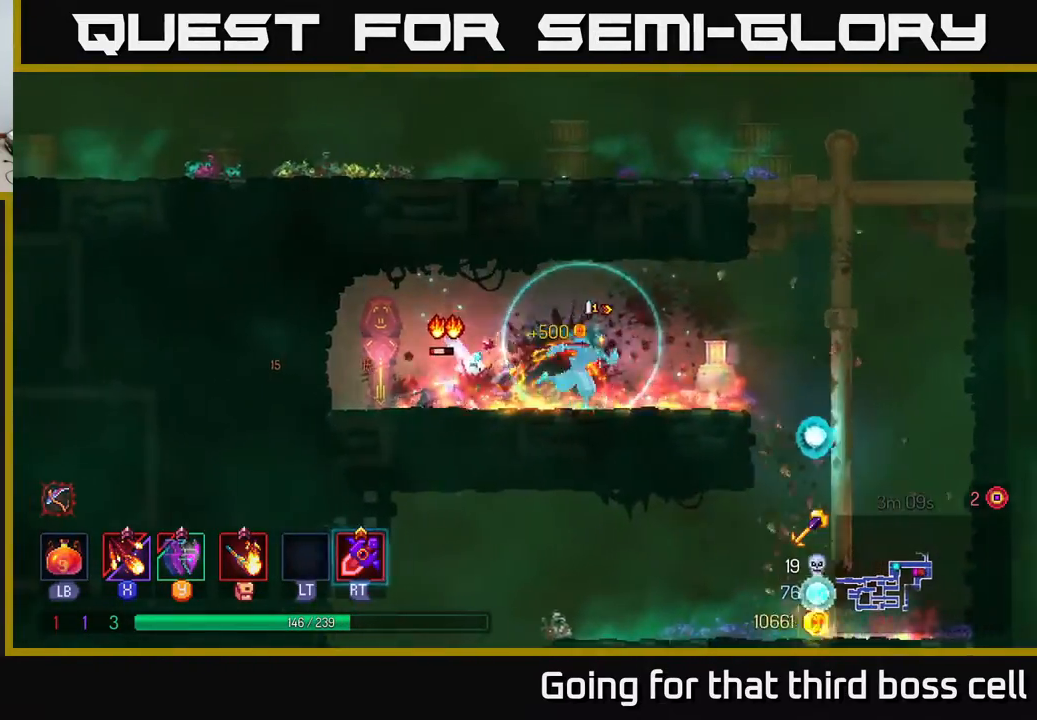
{"buttons": [], "left_stick": "left", "right_stick": "center", "events": [[100, "left_stick", "left"], [167, "X", "down"], [233, "X", "up"], [350, "left_stick", "center"], [483, "left_stick", "left"]]}
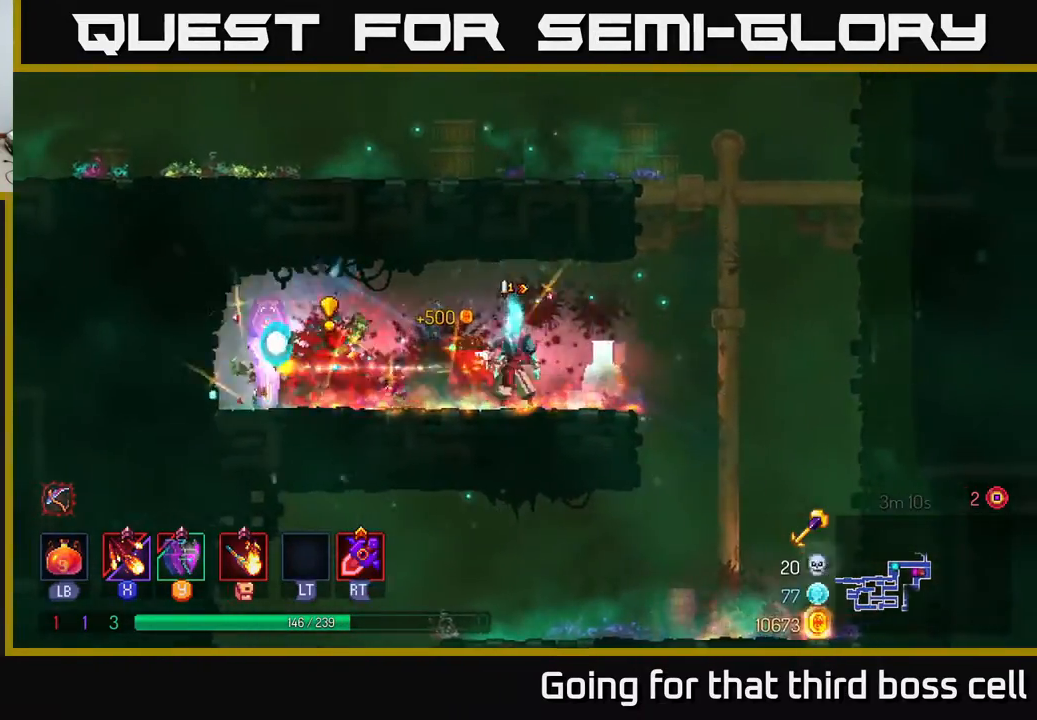
{"buttons": ["R1"], "left_stick": "right", "right_stick": "center", "events": [[117, "B", "down"], [233, "B", "up"], [433, "R1", "down"], [433, "left_stick", "right"]]}
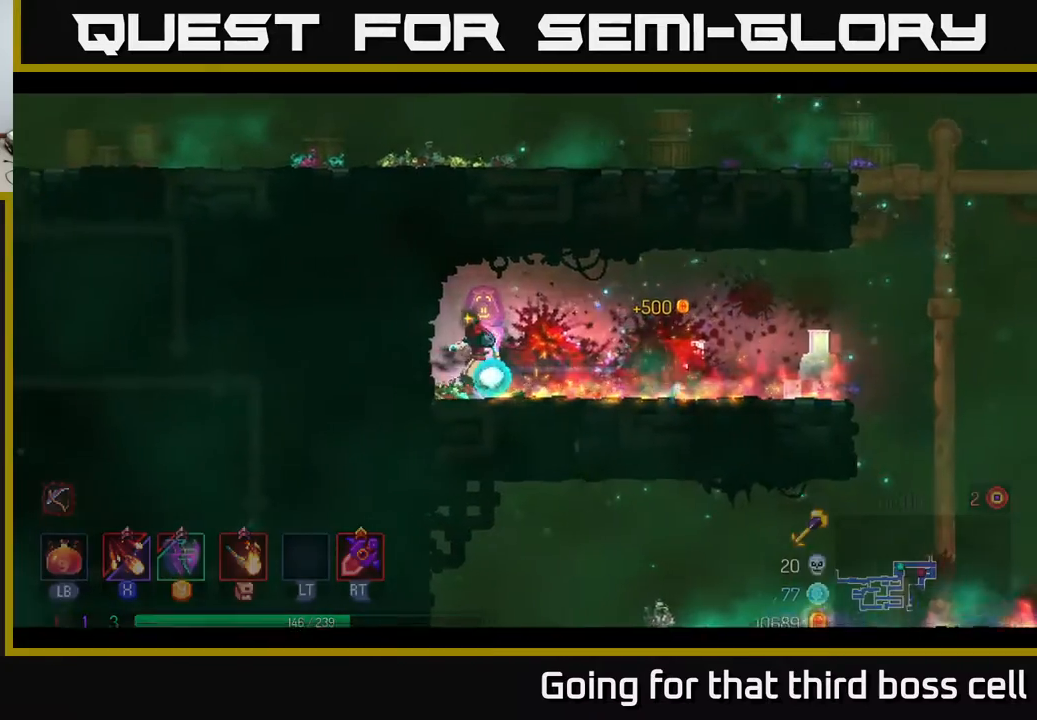
{"buttons": [], "left_stick": "center", "right_stick": "center", "events": [[17, "R1", "up"], [250, "left_stick", "center"]]}
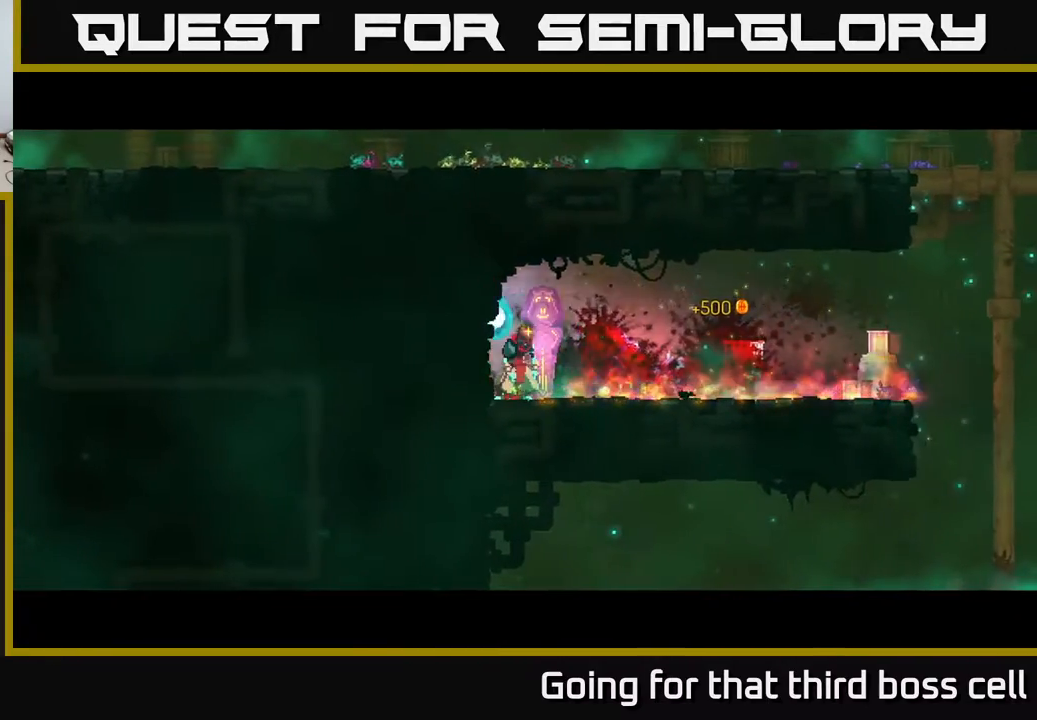
{"buttons": [], "left_stick": "center", "right_stick": "center", "events": []}
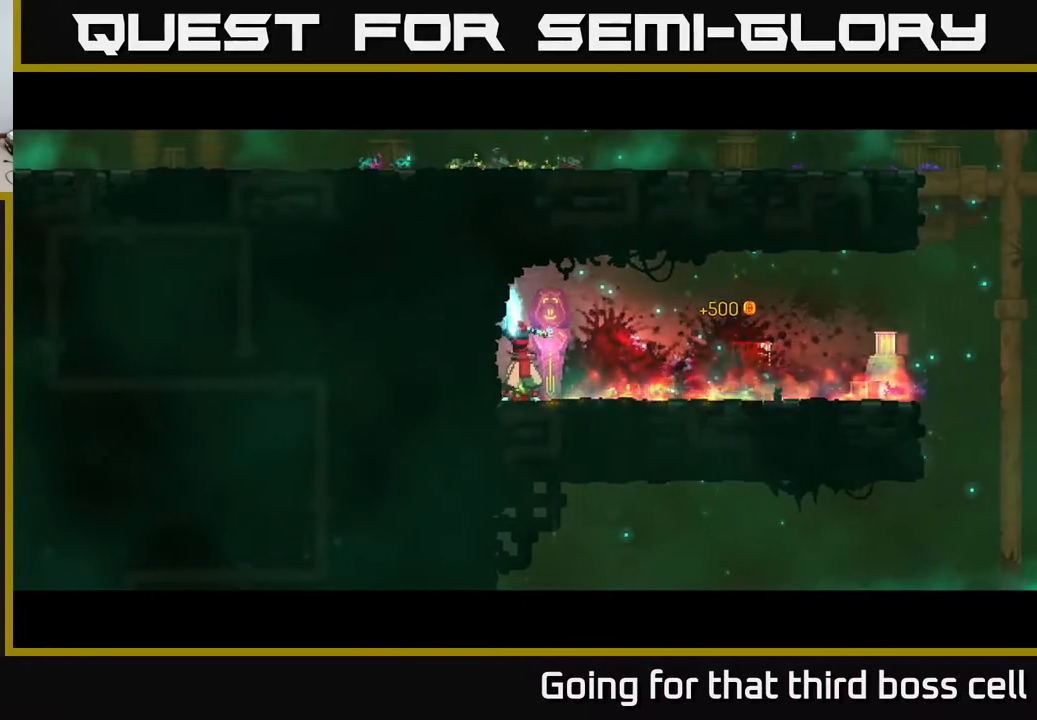
{"buttons": [], "left_stick": "left", "right_stick": "center", "events": [[267, "left_stick", "left"]]}
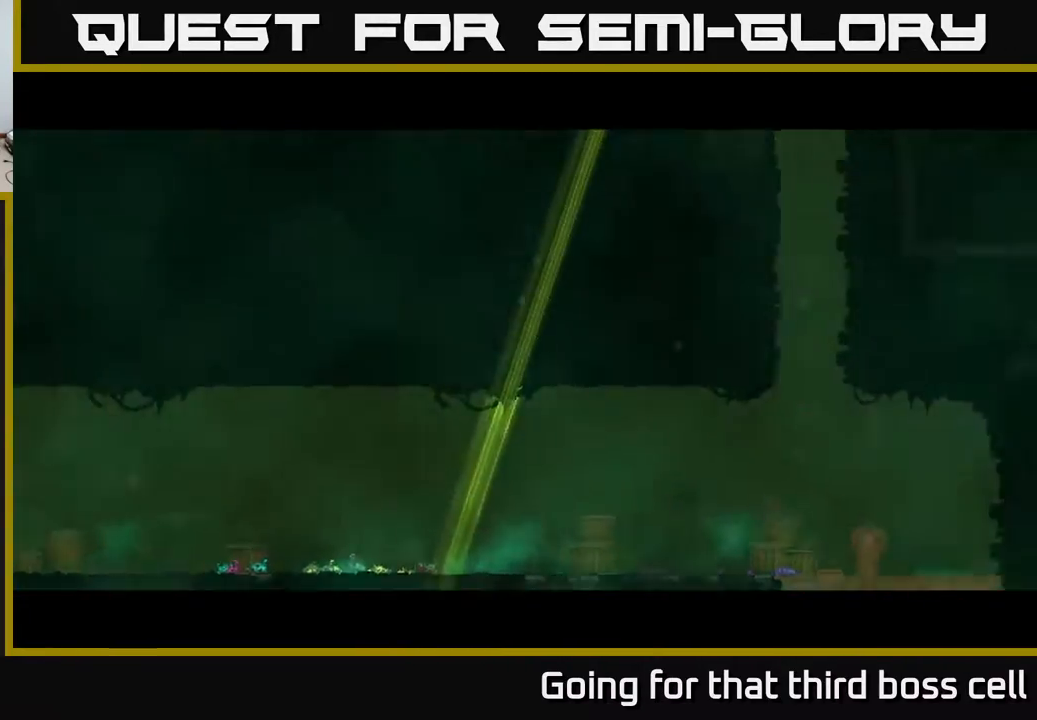
{"buttons": [], "left_stick": "center", "right_stick": "center", "events": [[350, "left_stick", "center"]]}
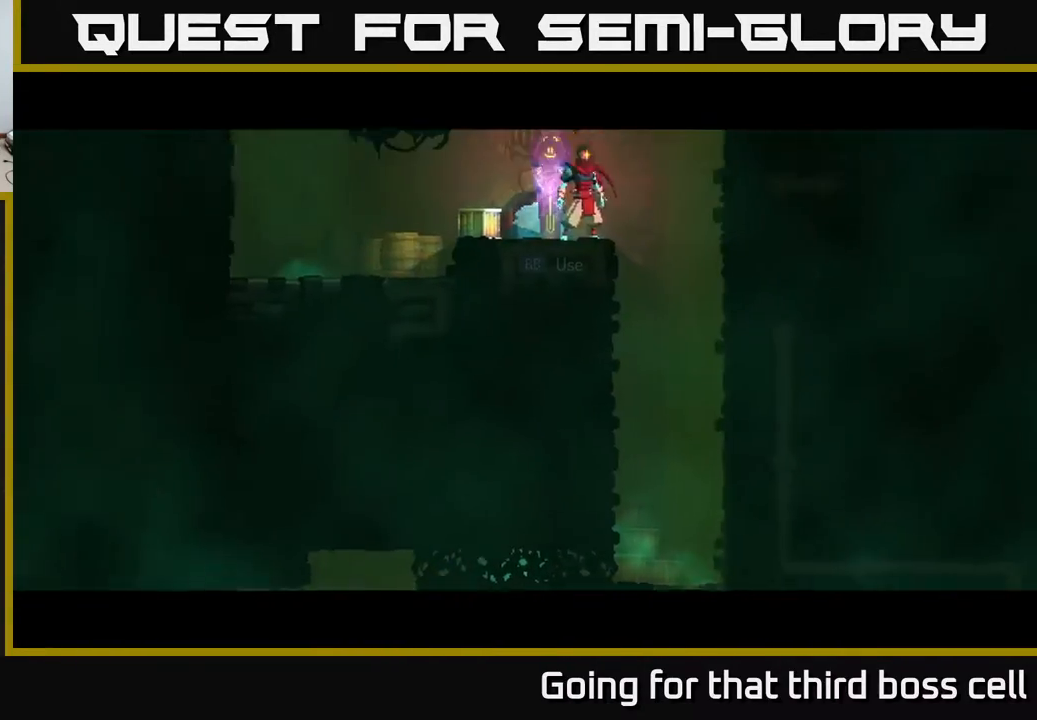
{"buttons": [], "left_stick": "left", "right_stick": "center", "events": [[50, "left_stick", "right"], [283, "A", "down"], [350, "left_stick", "center"], [400, "A", "up"], [400, "left_stick", "left"]]}
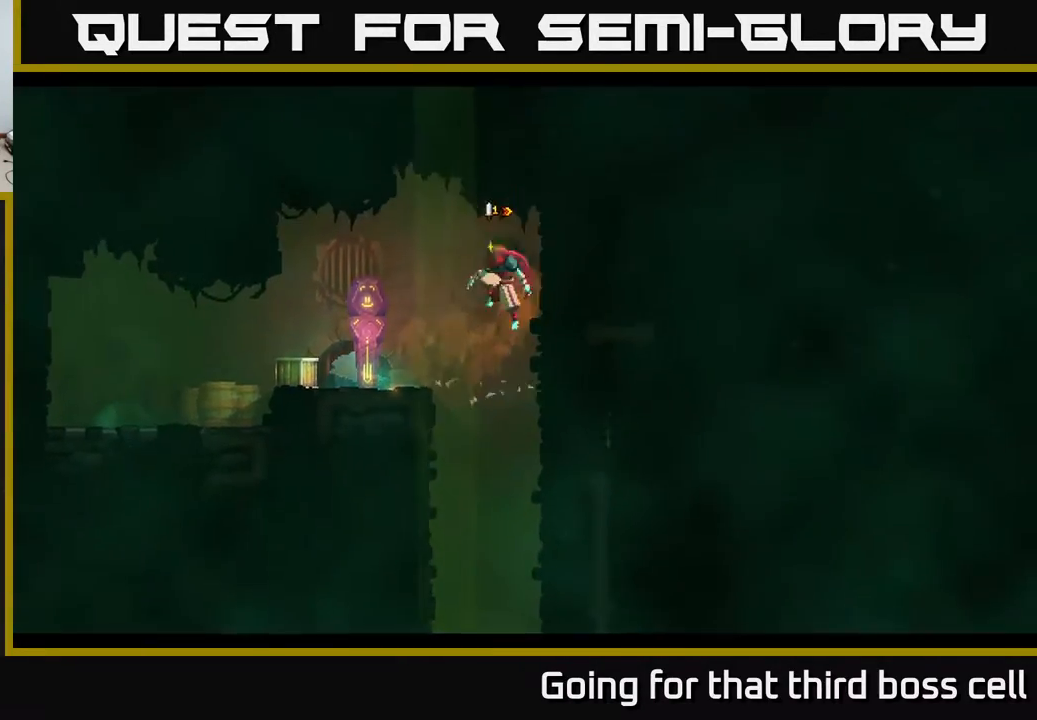
{"buttons": [], "left_stick": "center", "right_stick": "center", "events": [[167, "left_stick", "right"], [367, "left_stick", "center"]]}
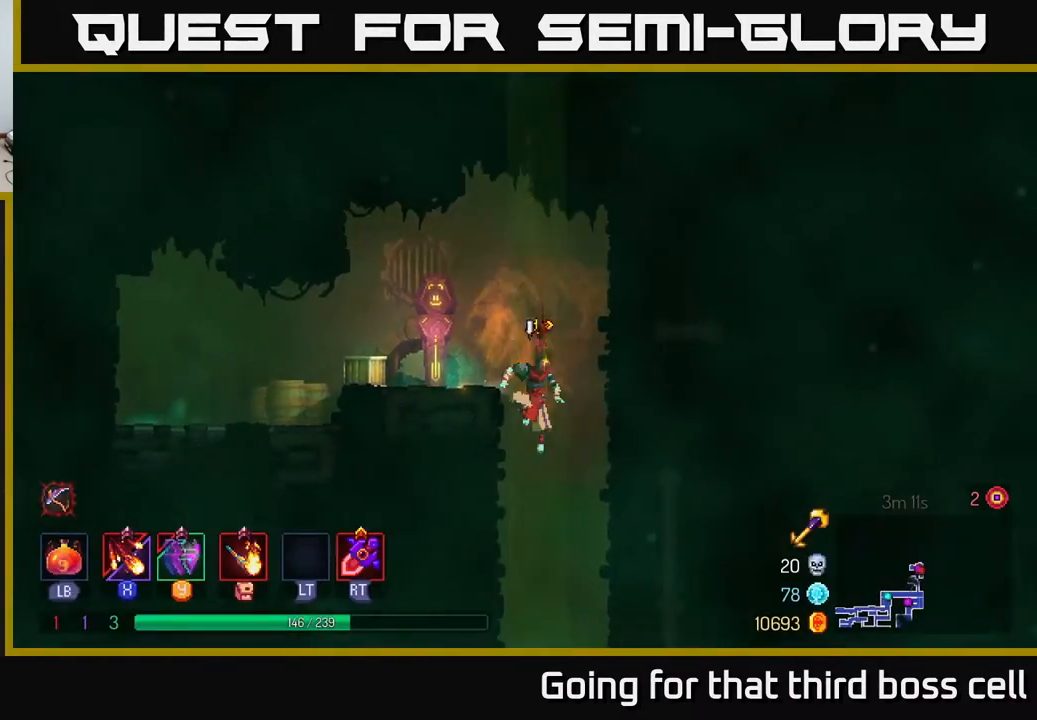
{"buttons": [], "left_stick": "left", "right_stick": "center", "events": [[17, "left_stick", "down"], [67, "A", "down"], [133, "A", "up"], [217, "left_stick", "left"], [233, "B", "down"], [333, "B", "up"], [417, "B", "down"], [467, "B", "up"]]}
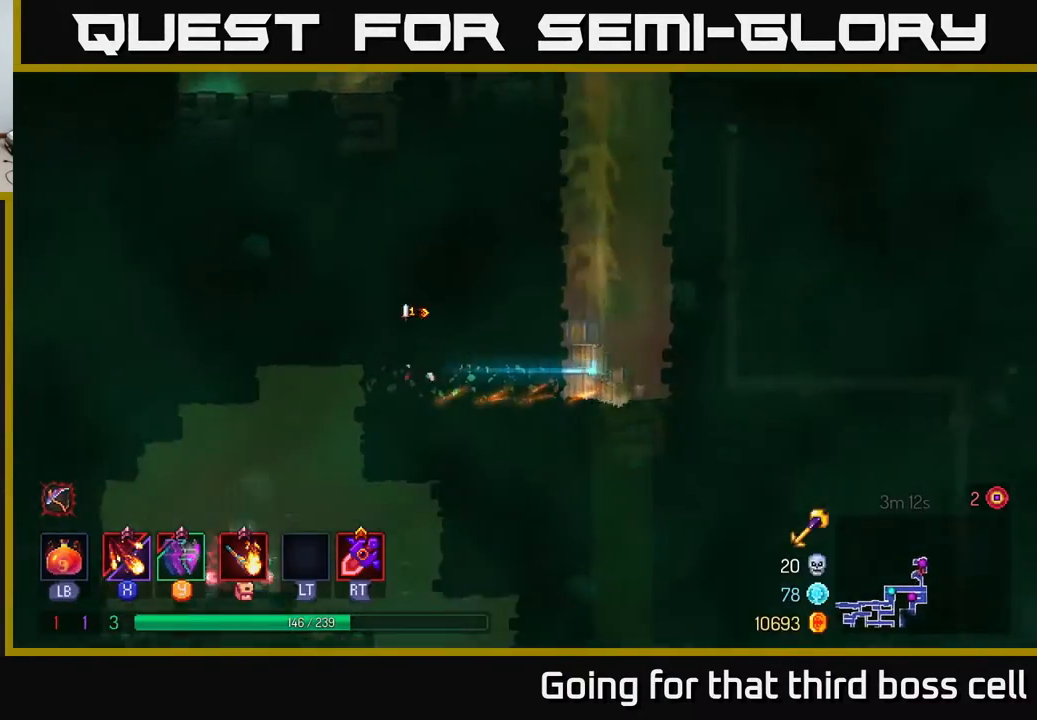
{"buttons": [], "left_stick": "center", "right_stick": "center", "events": [[233, "left_stick", "center"], [383, "left_stick", "left"], [500, "left_stick", "center"]]}
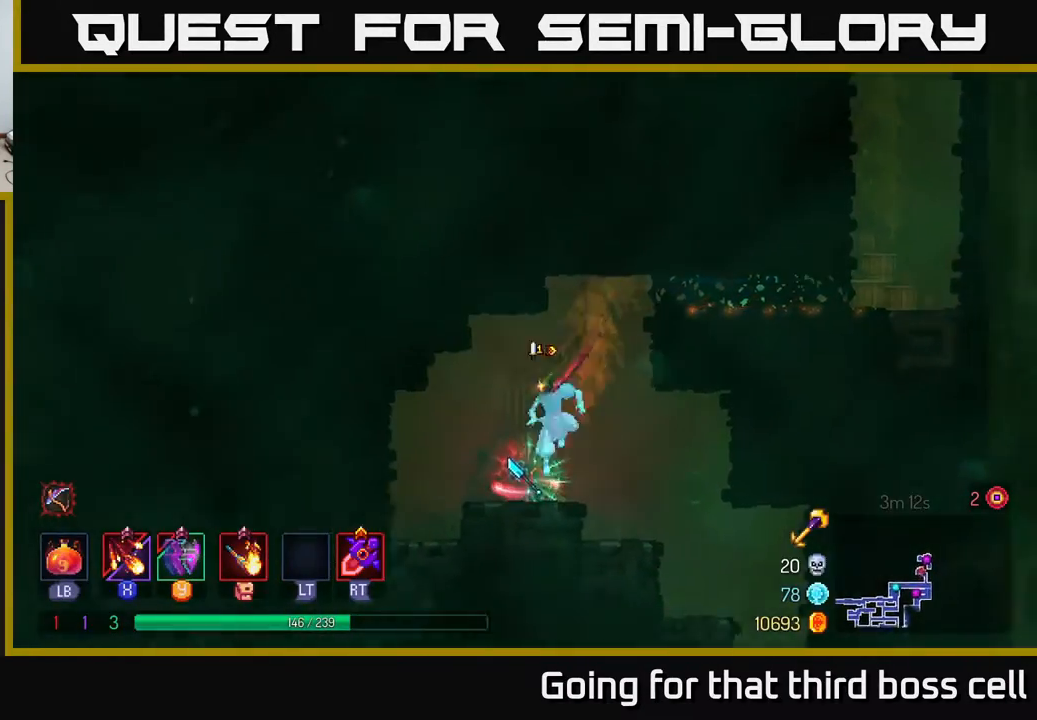
{"buttons": [], "left_stick": "center", "right_stick": "center", "events": [[167, "R1", "down"], [233, "R1", "up"]]}